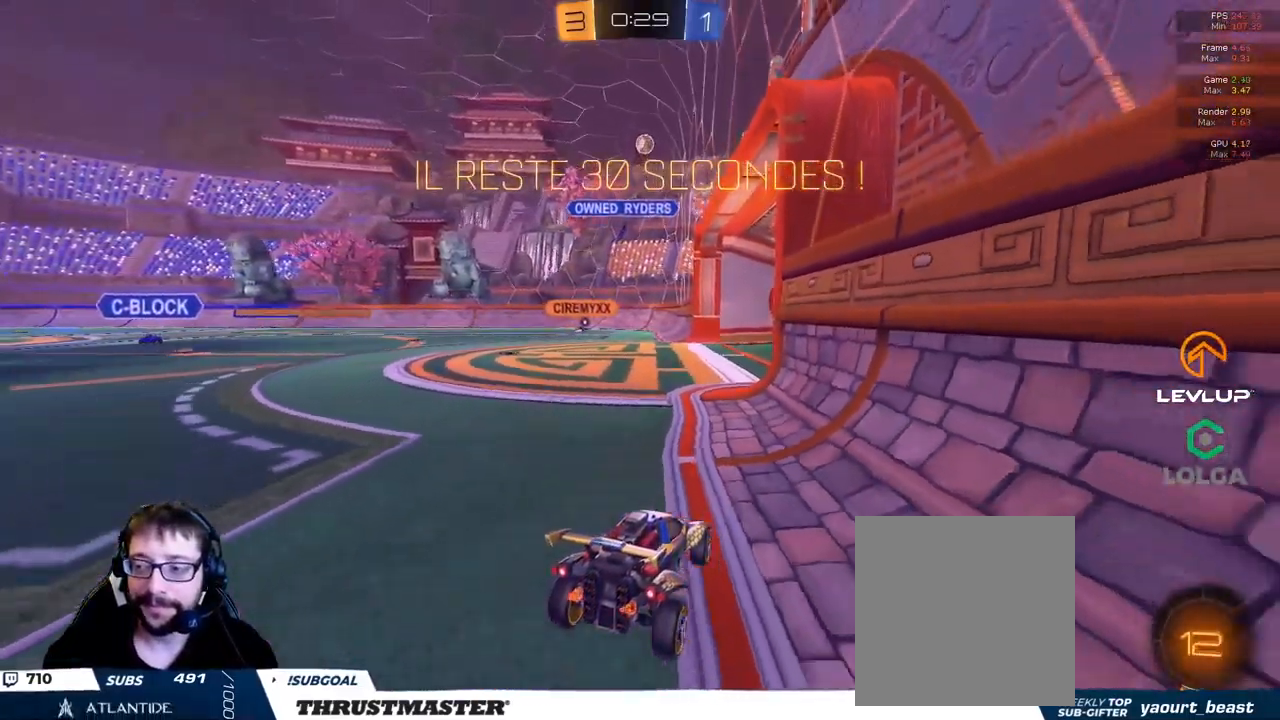
Gameplay with a controller (Xbox layout); each line is a JSON object with the inputs held at the frame after it. "events" lists button and stick changes between this image and that frame as [ms after this image, input, new state], when the widget could be followed in between.
{"buttons": [], "left_stick": "down", "right_stick": "center", "events": []}
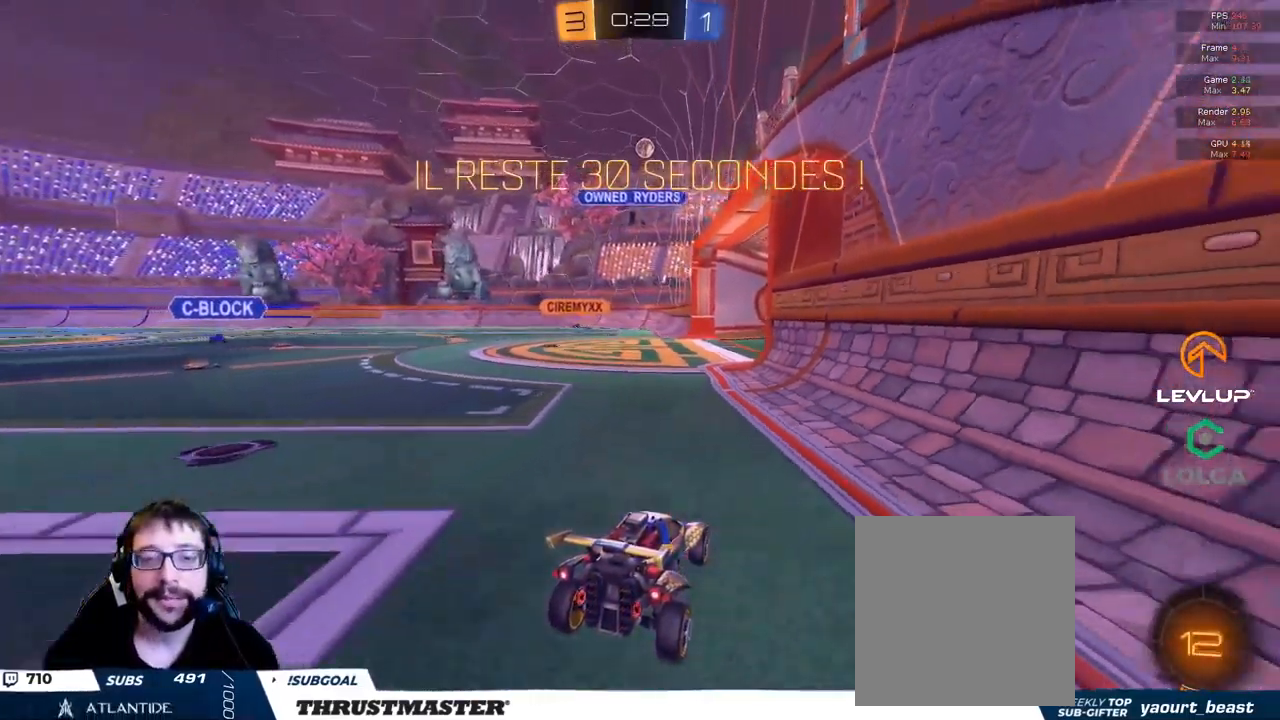
{"buttons": [], "left_stick": "down-right", "right_stick": "center", "events": [[17, "left_stick", "down-left"], [300, "left_stick", "down"], [417, "left_stick", "down-right"]]}
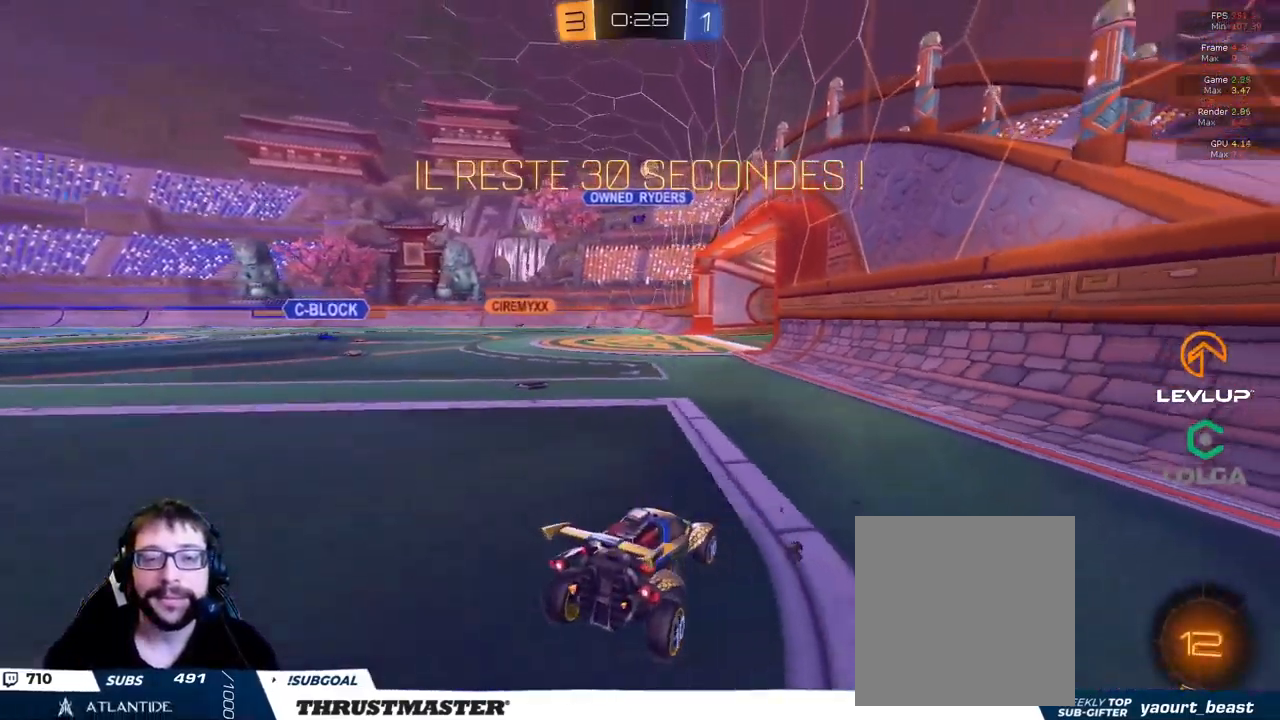
{"buttons": ["R2"], "left_stick": "down-right", "right_stick": "center", "events": [[467, "R2", "down"]]}
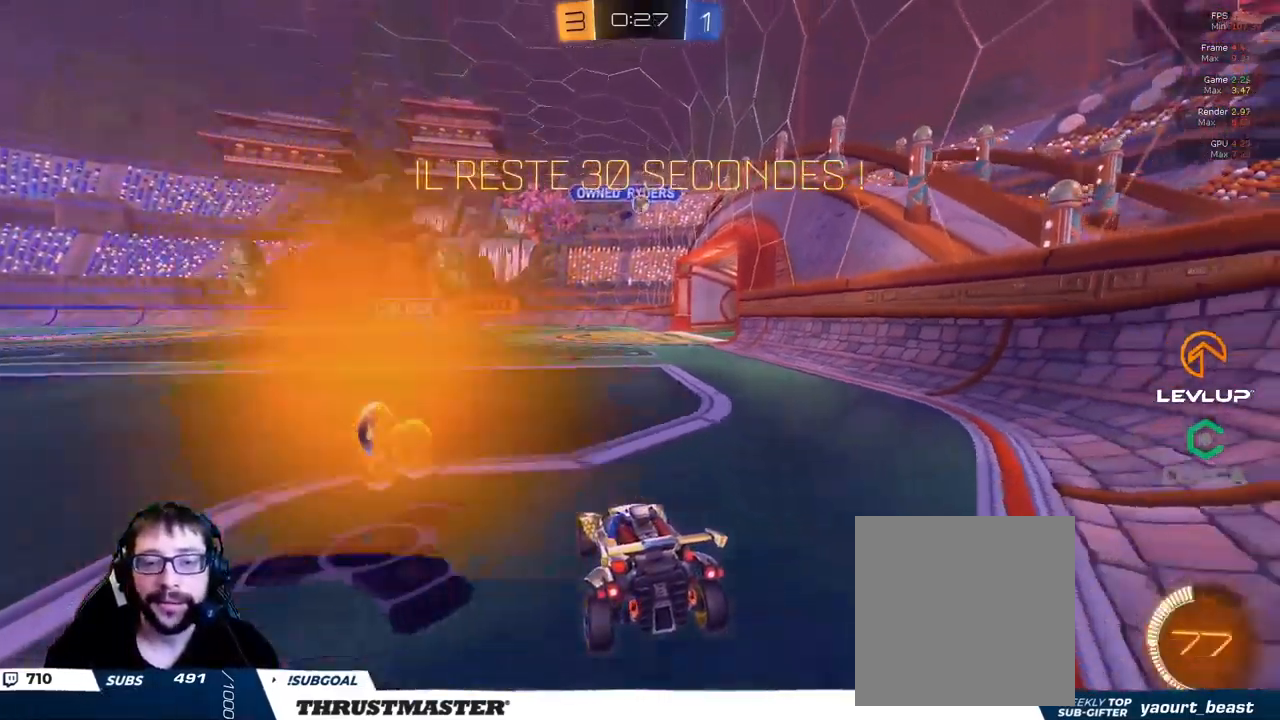
{"buttons": ["B", "R2"], "left_stick": "up-right", "right_stick": "center", "events": [[100, "left_stick", "up-left"], [283, "left_stick", "up-right"], [499, "B", "down"]]}
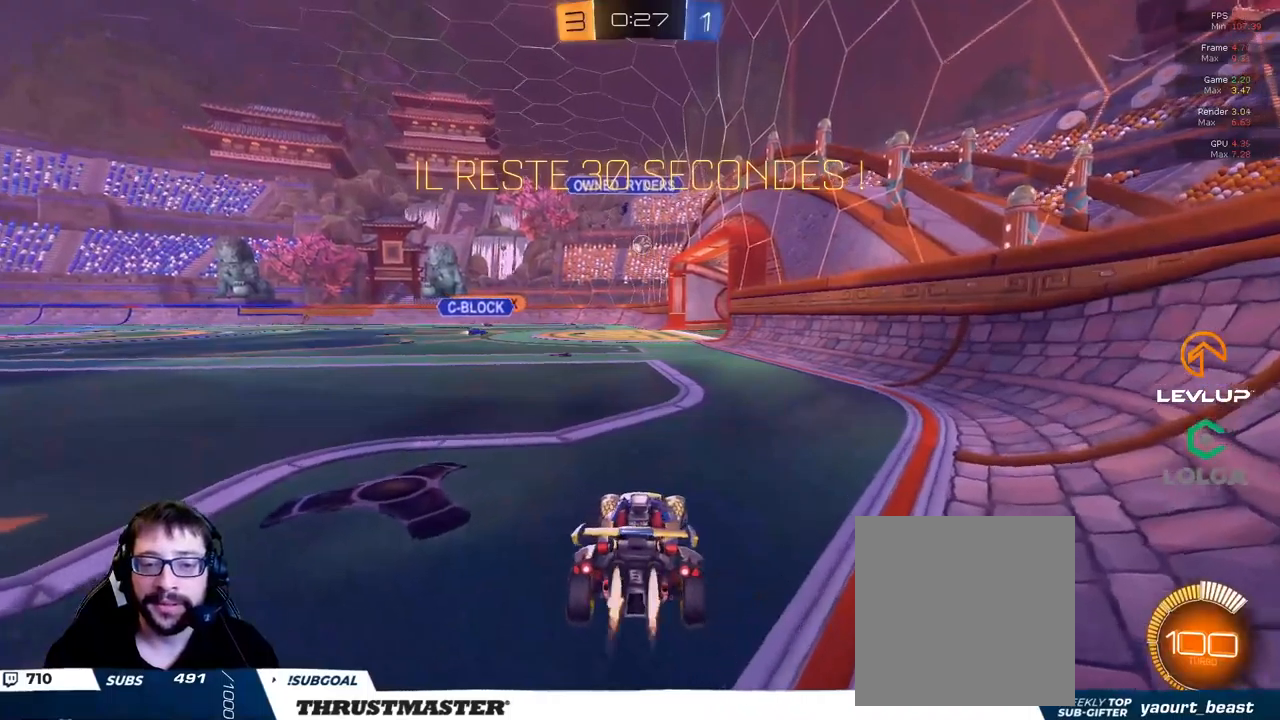
{"buttons": ["R2"], "left_stick": "center", "right_stick": "center", "events": [[100, "left_stick", "center"], [150, "B", "up"]]}
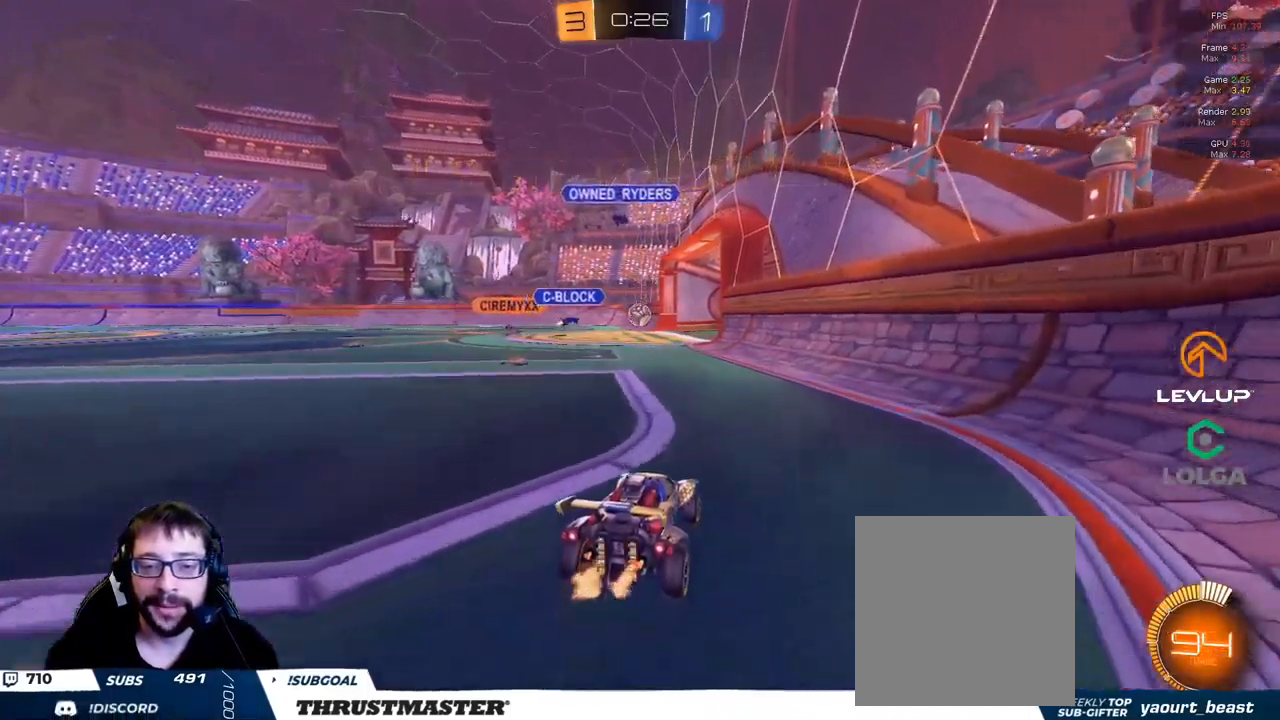
{"buttons": ["Y", "R2"], "left_stick": "center", "right_stick": "center", "events": [[134, "R2", "up"], [434, "R2", "down"], [467, "Y", "down"]]}
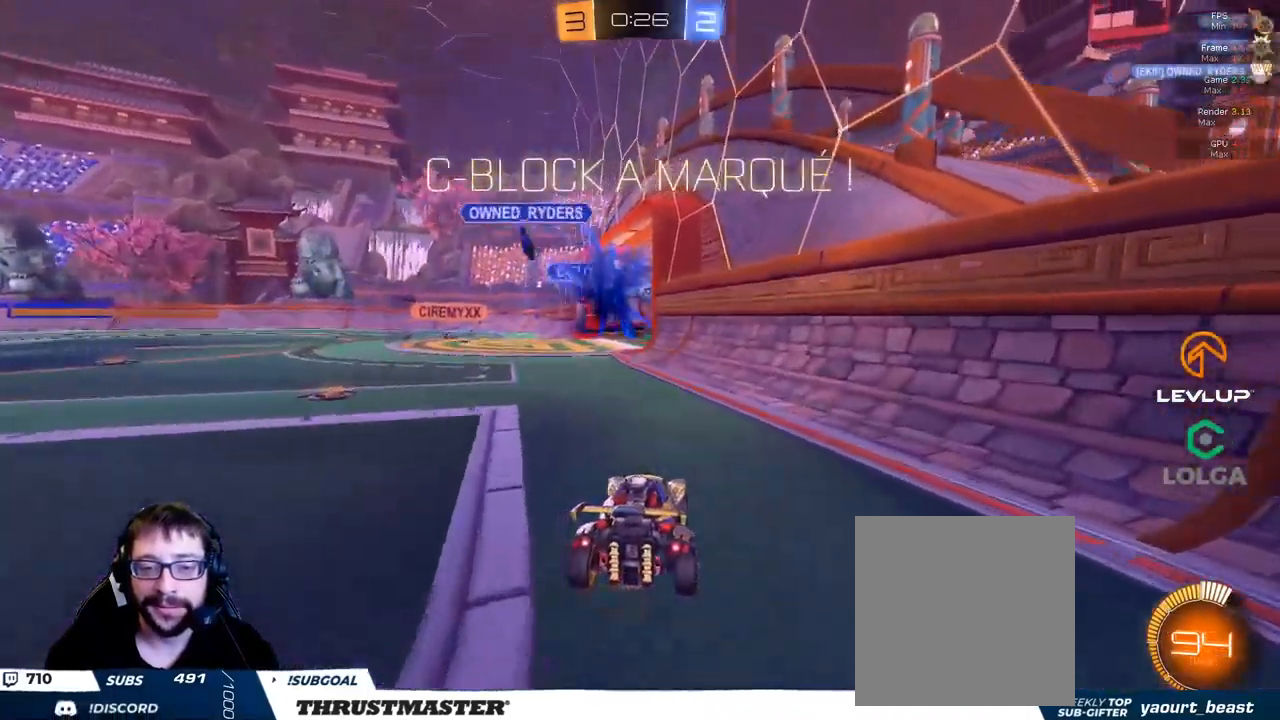
{"buttons": [], "left_stick": "center", "right_stick": "center", "events": [[67, "Y", "up"], [134, "R2", "up"], [434, "R2", "down"], [484, "R2", "up"]]}
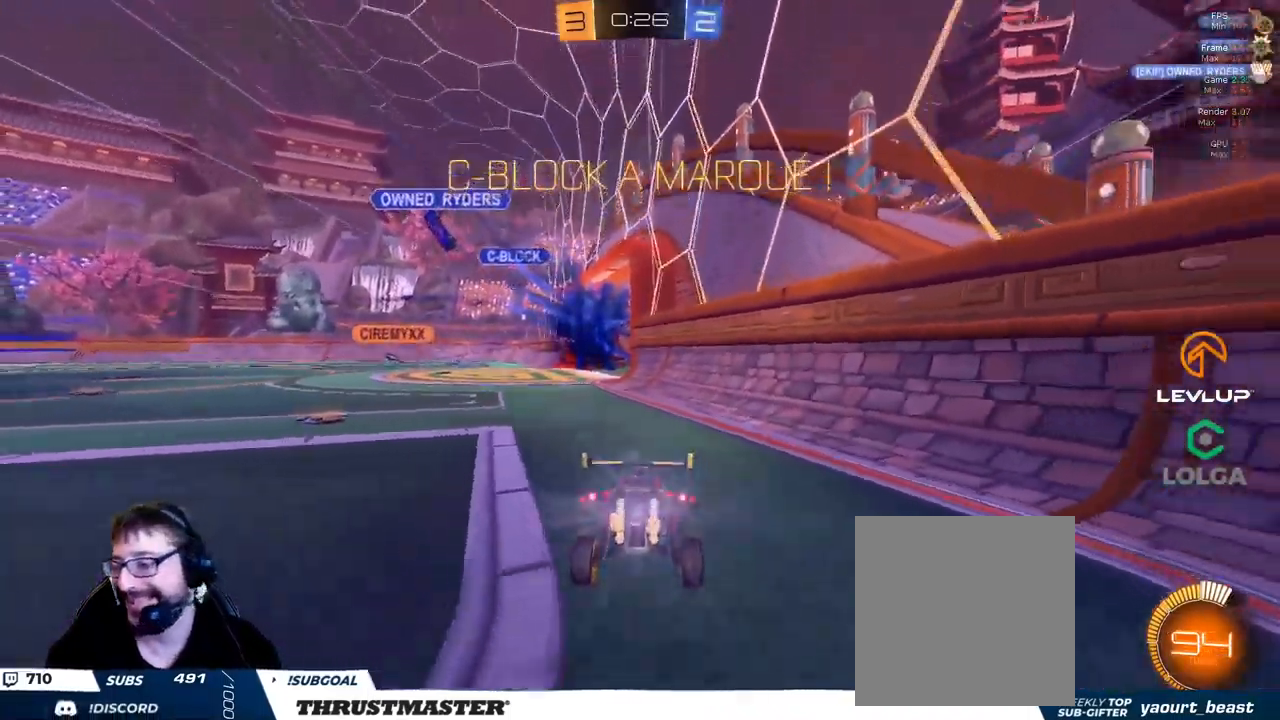
{"buttons": [], "left_stick": "down", "right_stick": "center", "events": [[200, "left_stick", "down"], [234, "A", "down"], [300, "A", "up"], [350, "A", "down"], [450, "A", "up"]]}
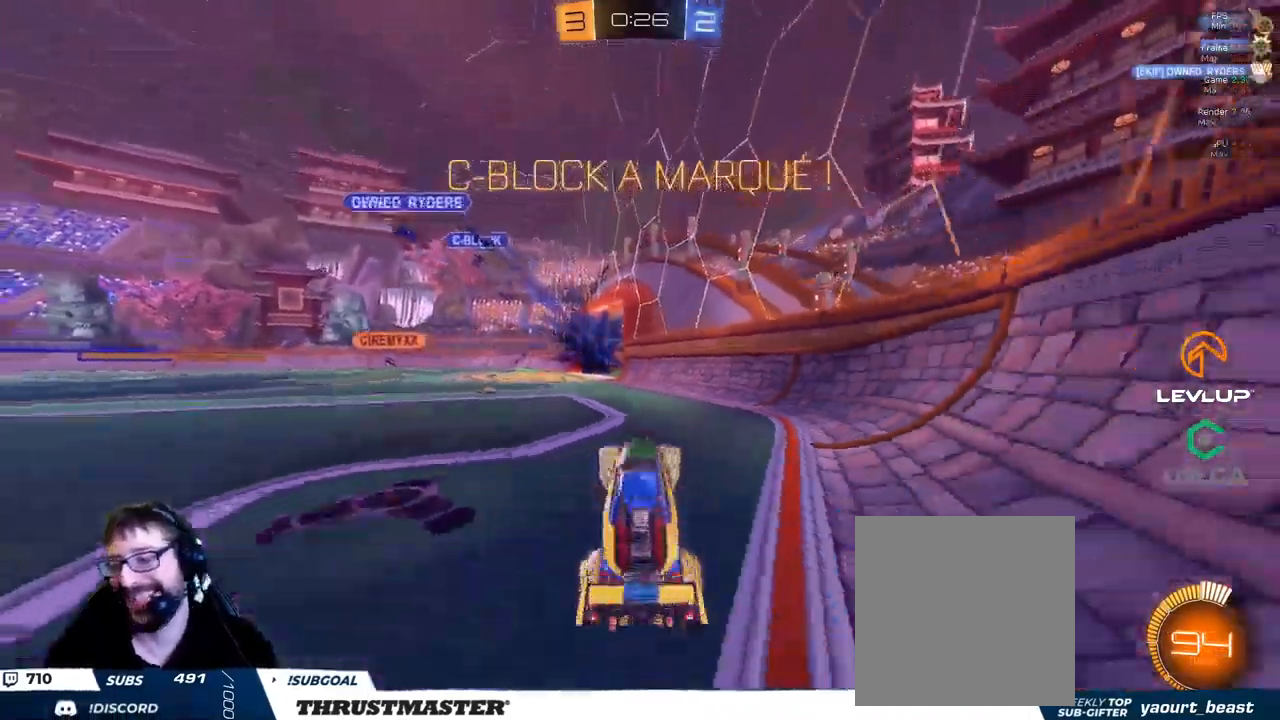
{"buttons": ["B", "L1", "R2"], "left_stick": "up", "right_stick": "center", "events": [[67, "R2", "down"], [100, "B", "down"], [100, "L1", "down"], [100, "Y", "down"], [100, "left_stick", "up"], [250, "Y", "up"]]}
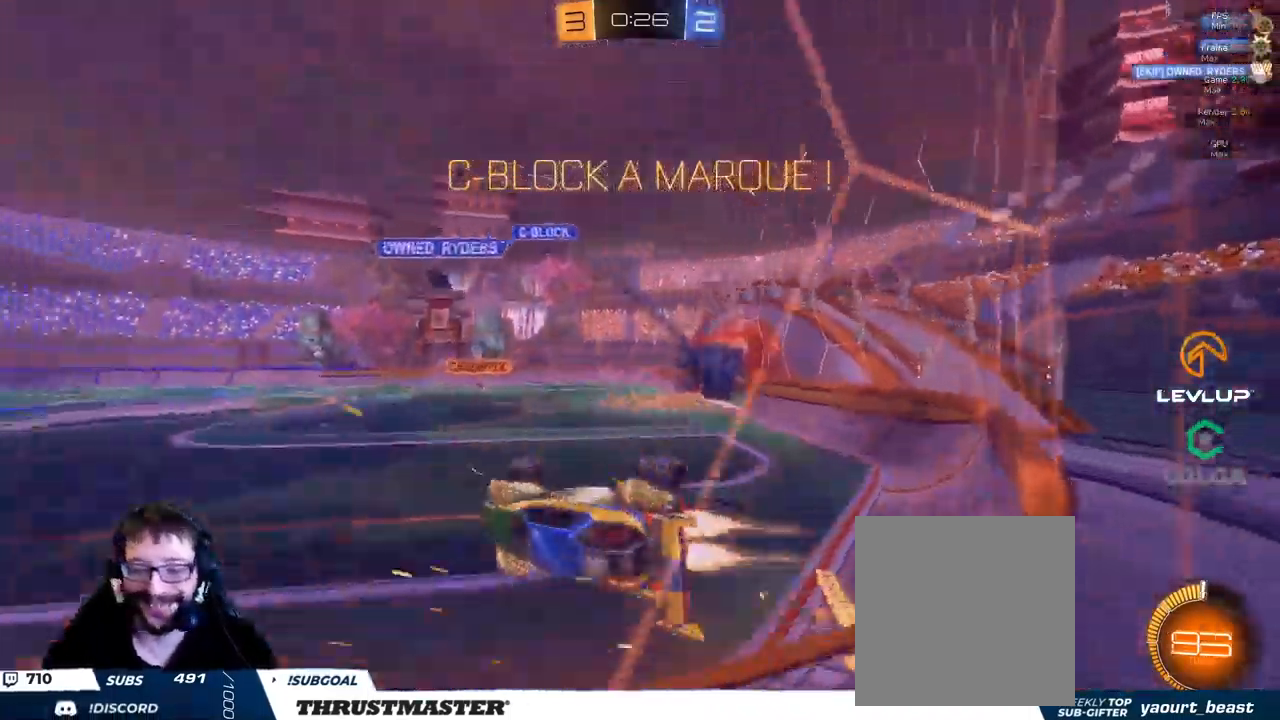
{"buttons": ["L1", "R2"], "left_stick": "up", "right_stick": "center", "events": [[34, "Y", "down"], [167, "B", "up"], [184, "Y", "up"]]}
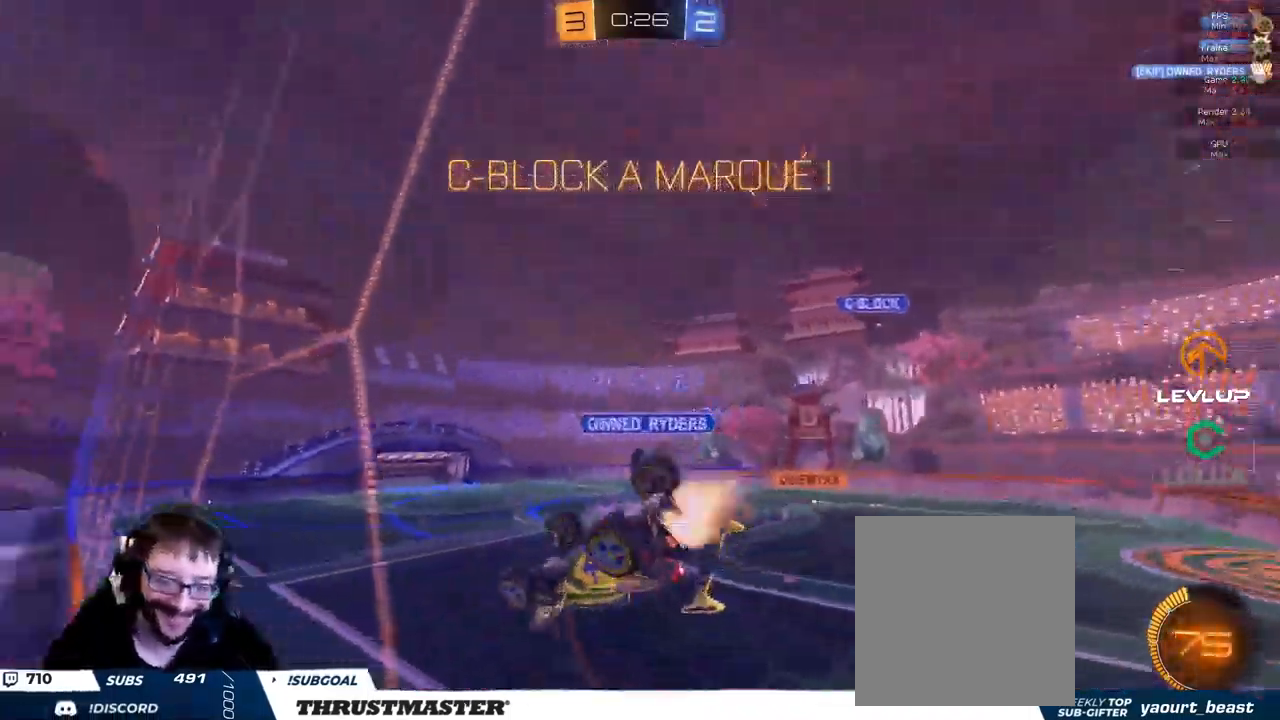
{"buttons": [], "left_stick": "down-right", "right_stick": "center", "events": [[17, "B", "down"], [17, "Y", "down"], [184, "L1", "up"], [200, "Y", "up"], [234, "B", "up"], [234, "left_stick", "center"], [334, "A", "down"], [417, "A", "up"], [450, "left_stick", "down-right"], [484, "R2", "up"]]}
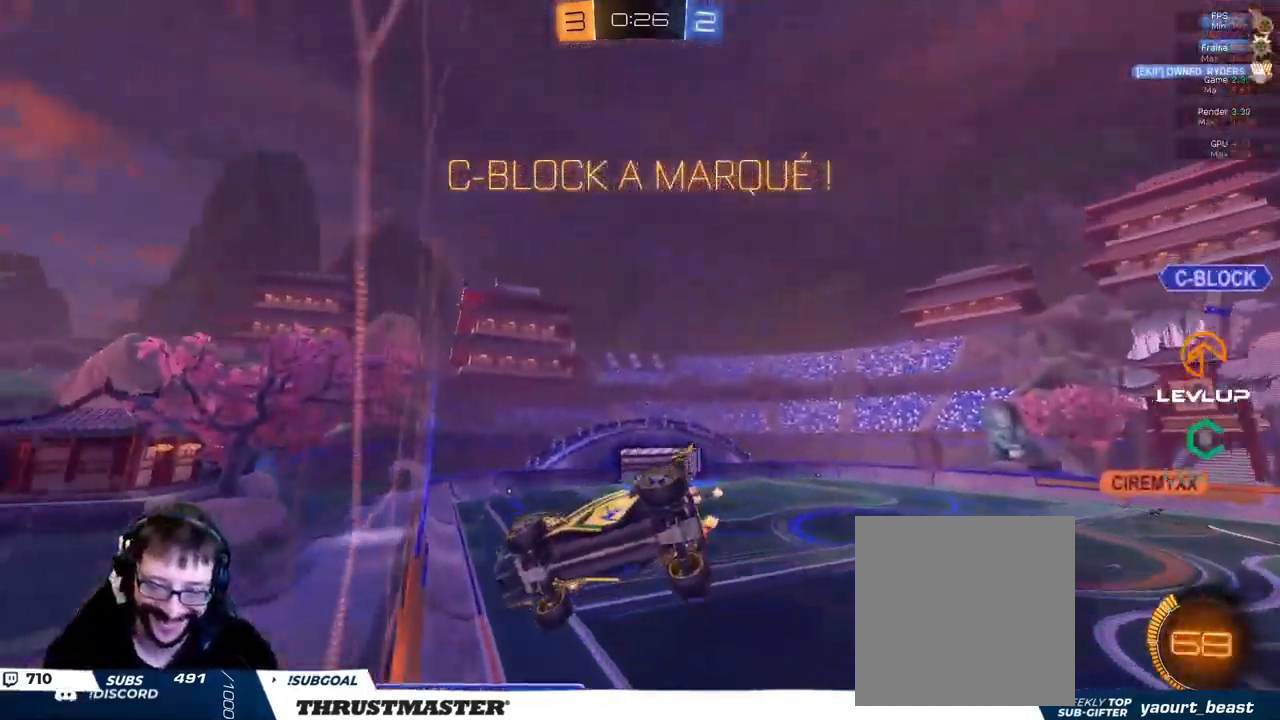
{"buttons": ["B", "Y", "L2", "R2"], "left_stick": "up-left", "right_stick": "center", "events": [[234, "L2", "down"], [250, "left_stick", "down-left"], [334, "left_stick", "up-left"], [367, "R2", "down"], [367, "Y", "down"], [384, "B", "down"]]}
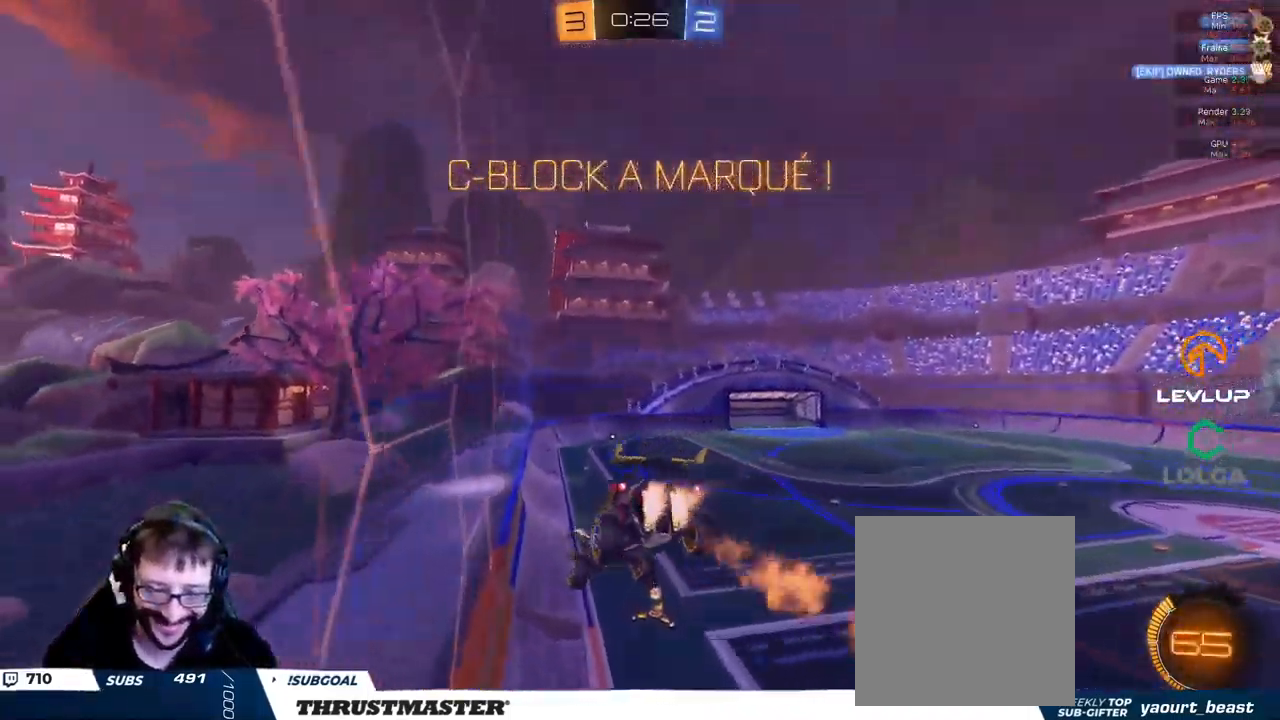
{"buttons": ["L2"], "left_stick": "left", "right_stick": "center", "events": [[17, "left_stick", "down-left"], [50, "Y", "up"], [184, "left_stick", "left"], [250, "Y", "down"], [300, "B", "up"], [350, "R2", "up"], [350, "Y", "up"]]}
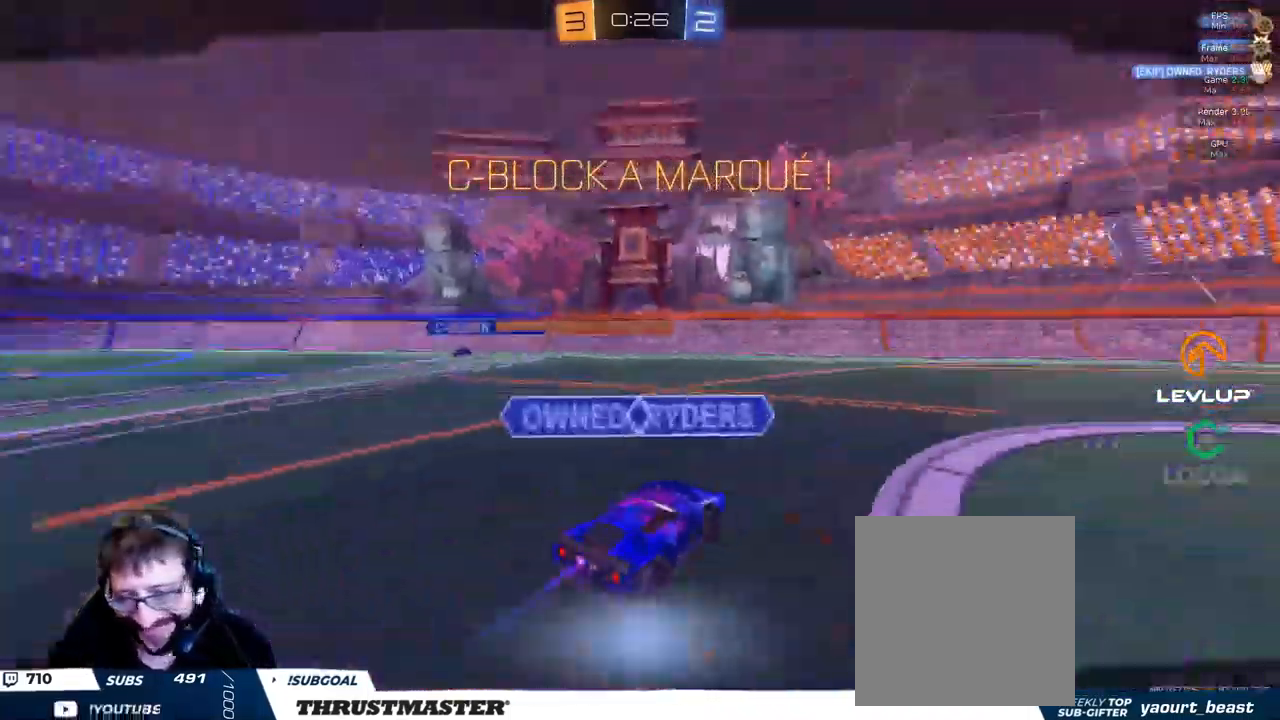
{"buttons": [], "left_stick": "center", "right_stick": "center", "events": [[67, "L2", "up"], [284, "left_stick", "center"]]}
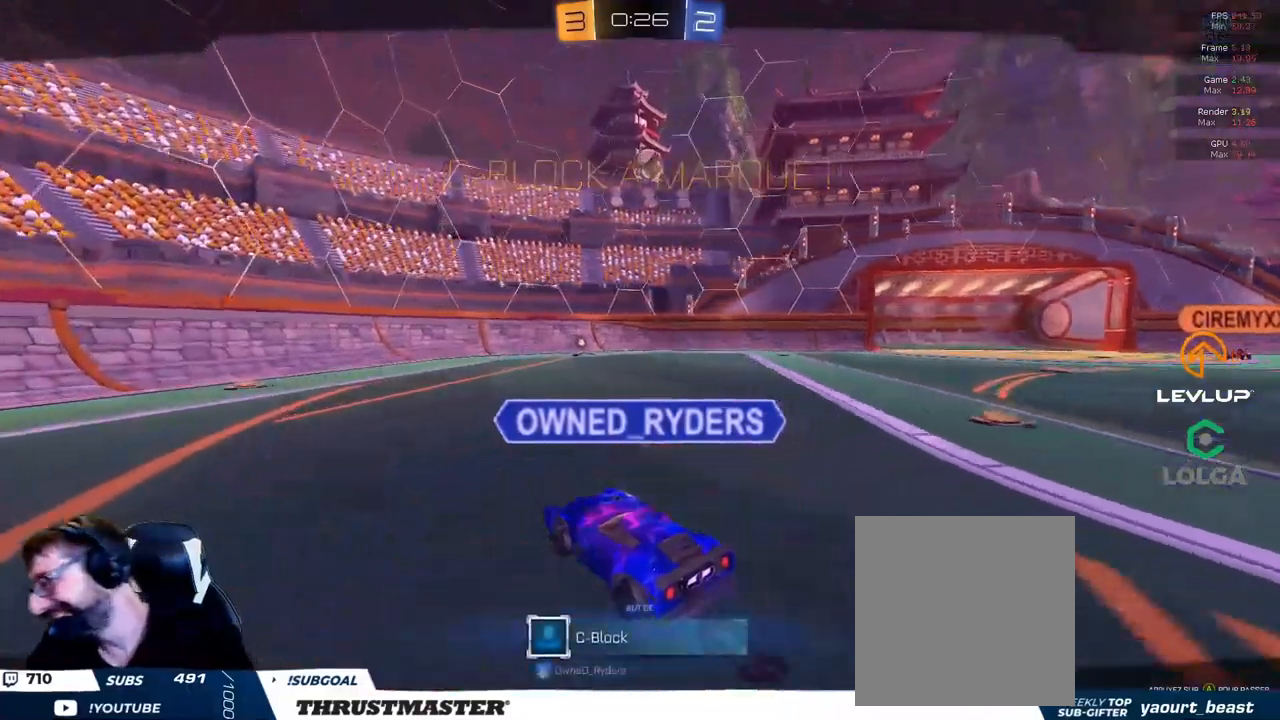
{"buttons": [], "left_stick": "center", "right_stick": "center", "events": []}
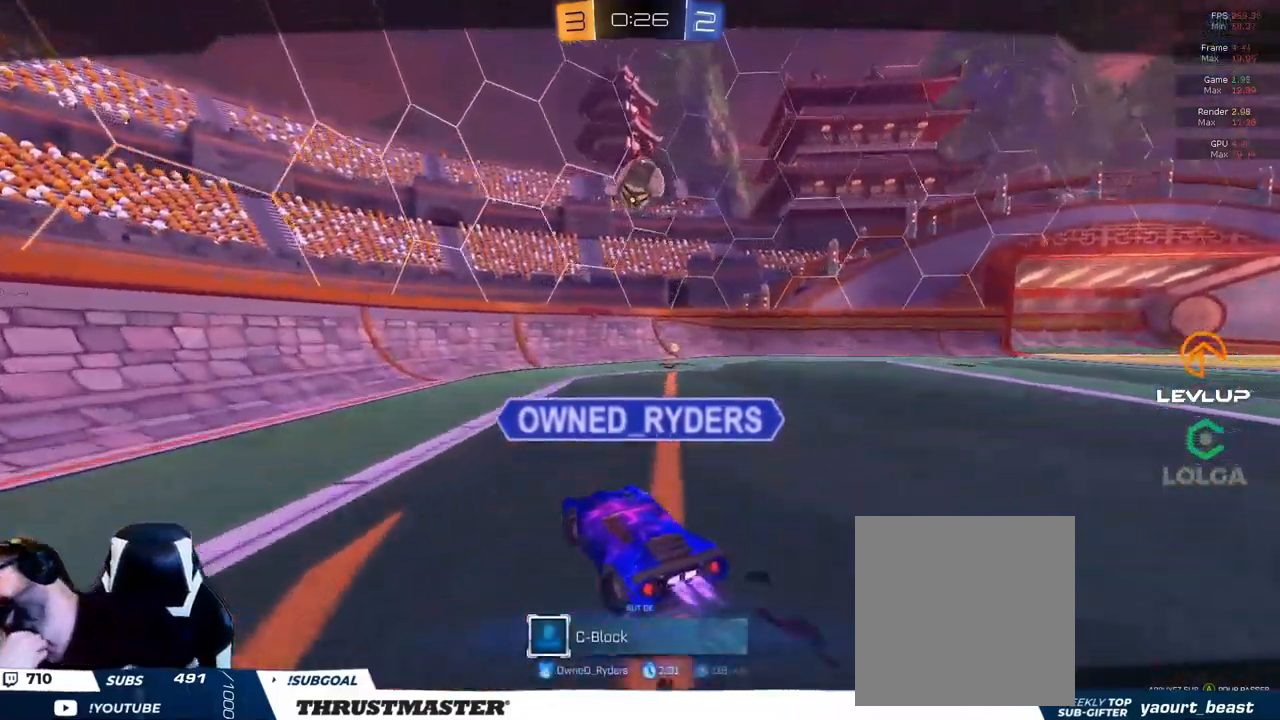
{"buttons": [], "left_stick": "center", "right_stick": "center", "events": []}
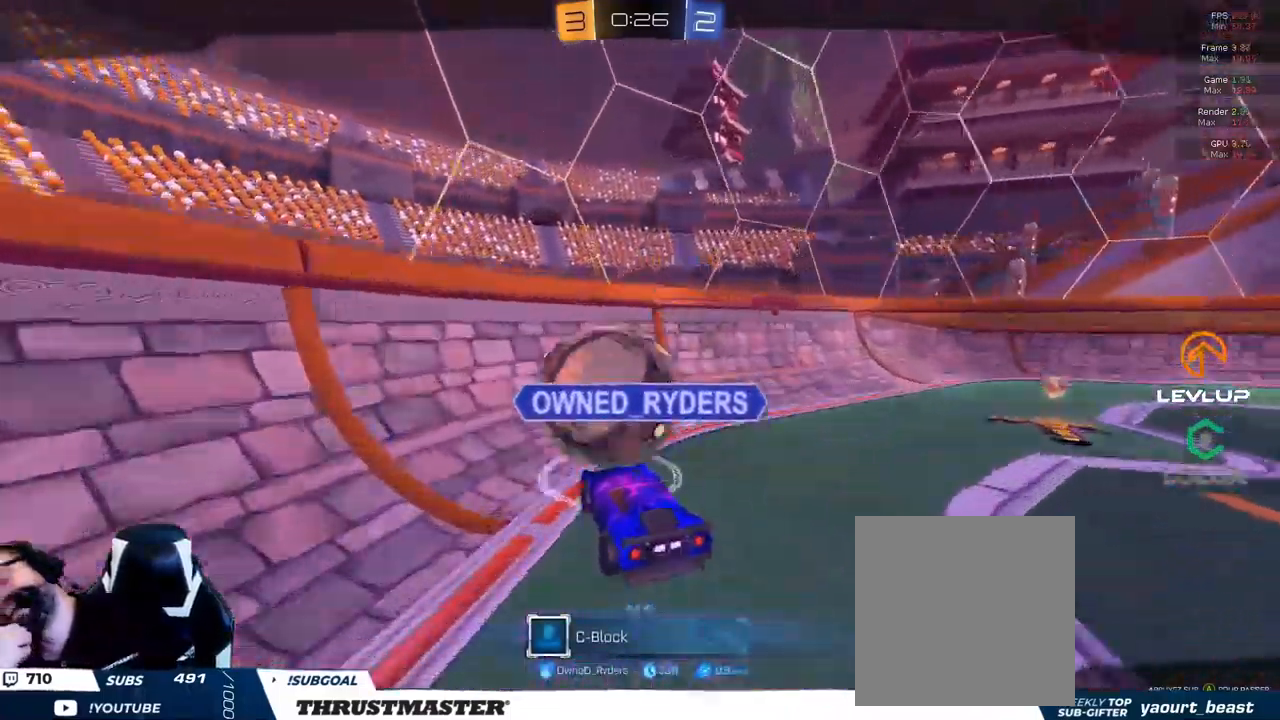
{"buttons": [], "left_stick": "center", "right_stick": "center", "events": []}
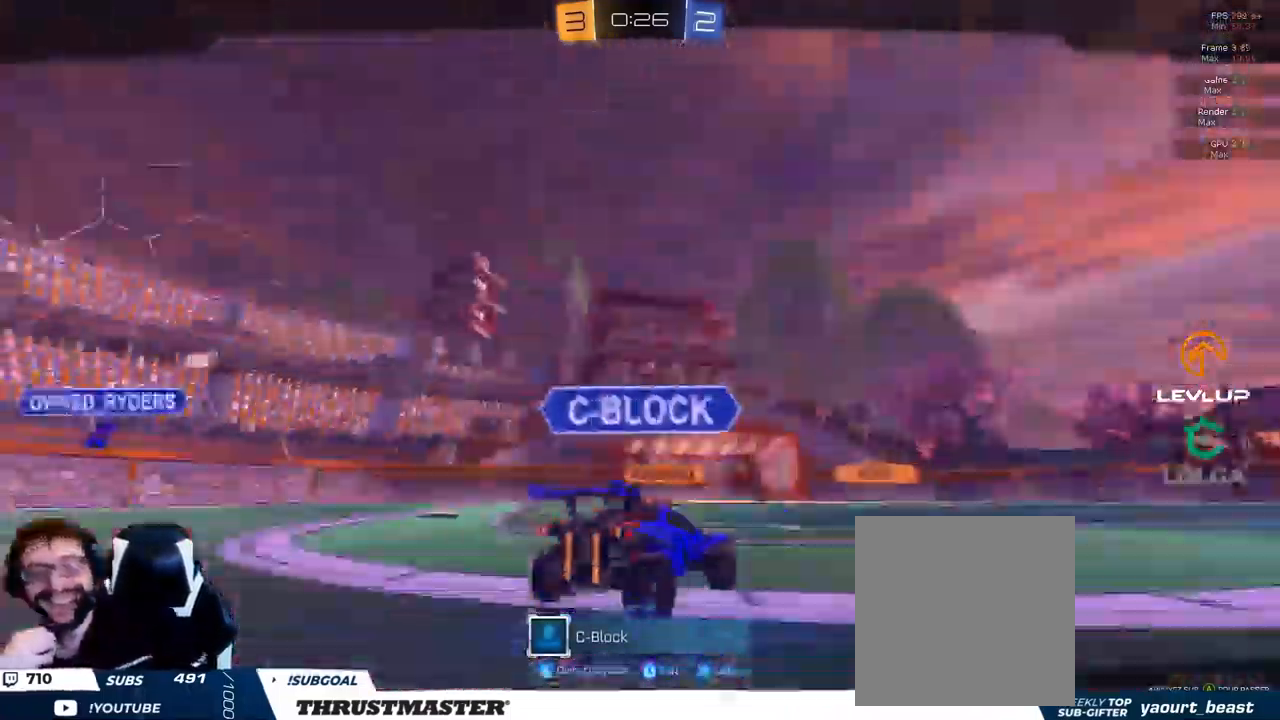
{"buttons": [], "left_stick": "center", "right_stick": "center", "events": []}
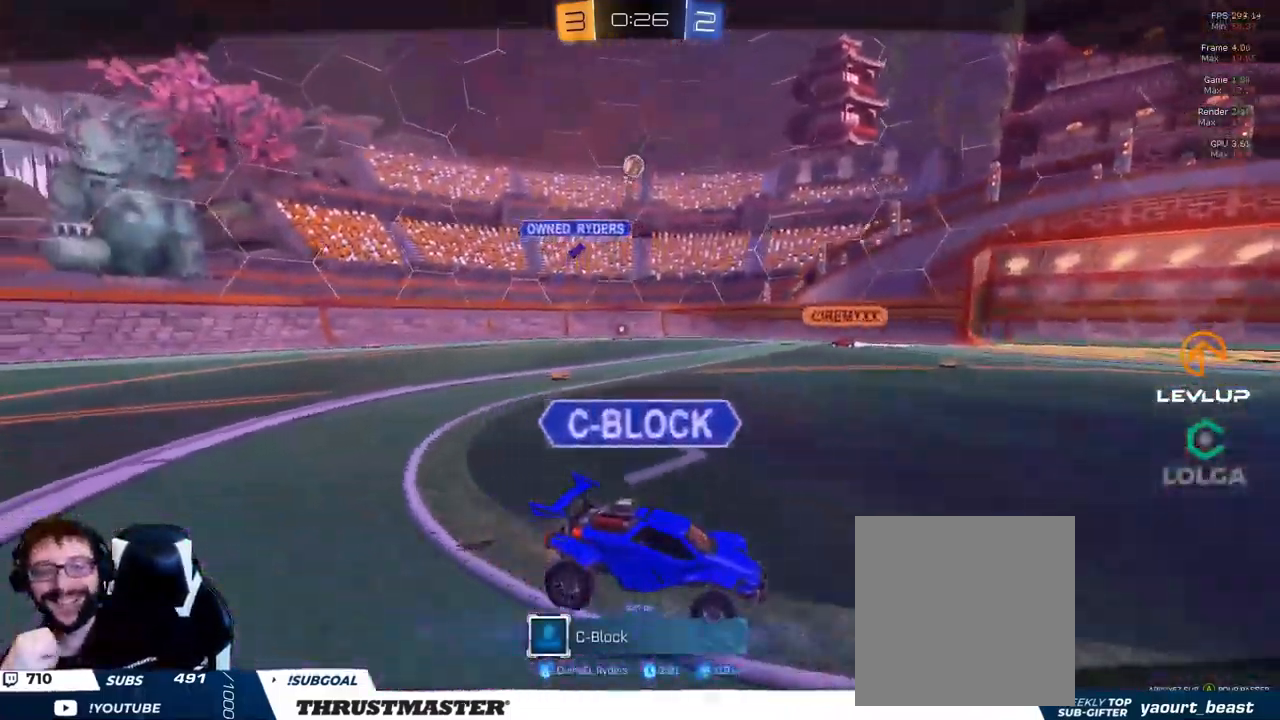
{"buttons": ["R2"], "left_stick": "center", "right_stick": "center", "events": [[283, "R2", "down"]]}
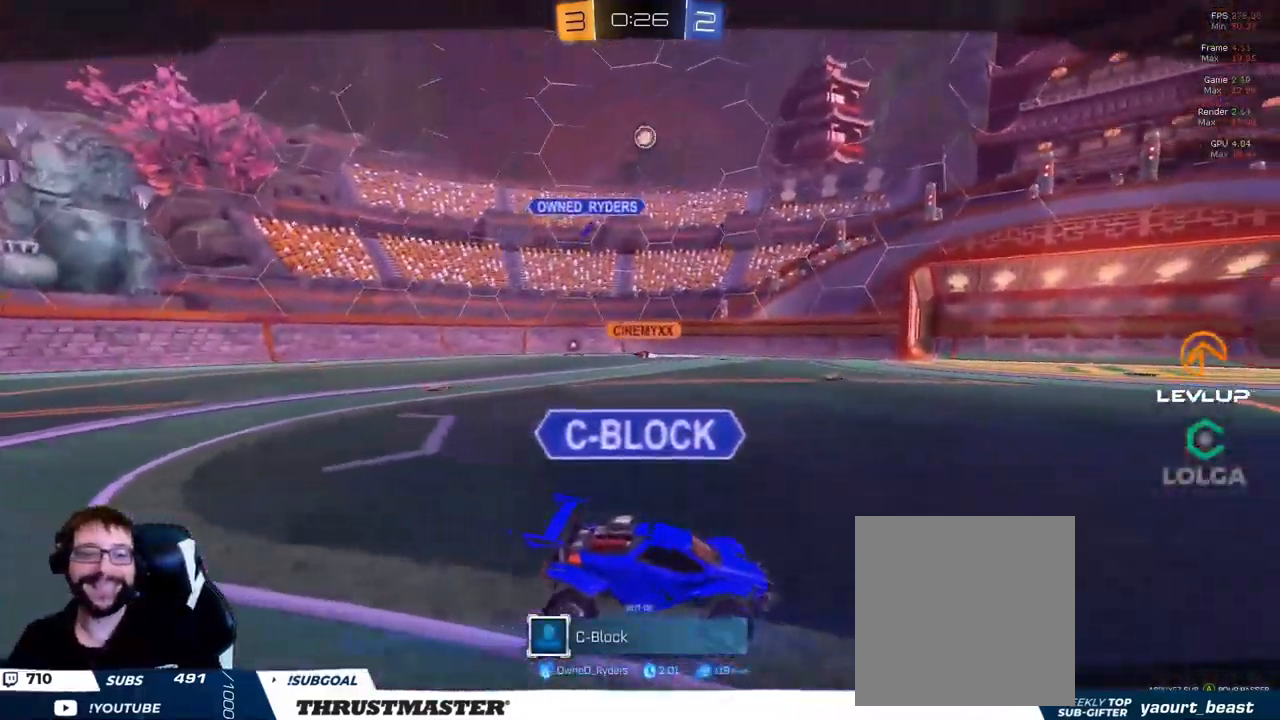
{"buttons": [], "left_stick": "center", "right_stick": "center"}
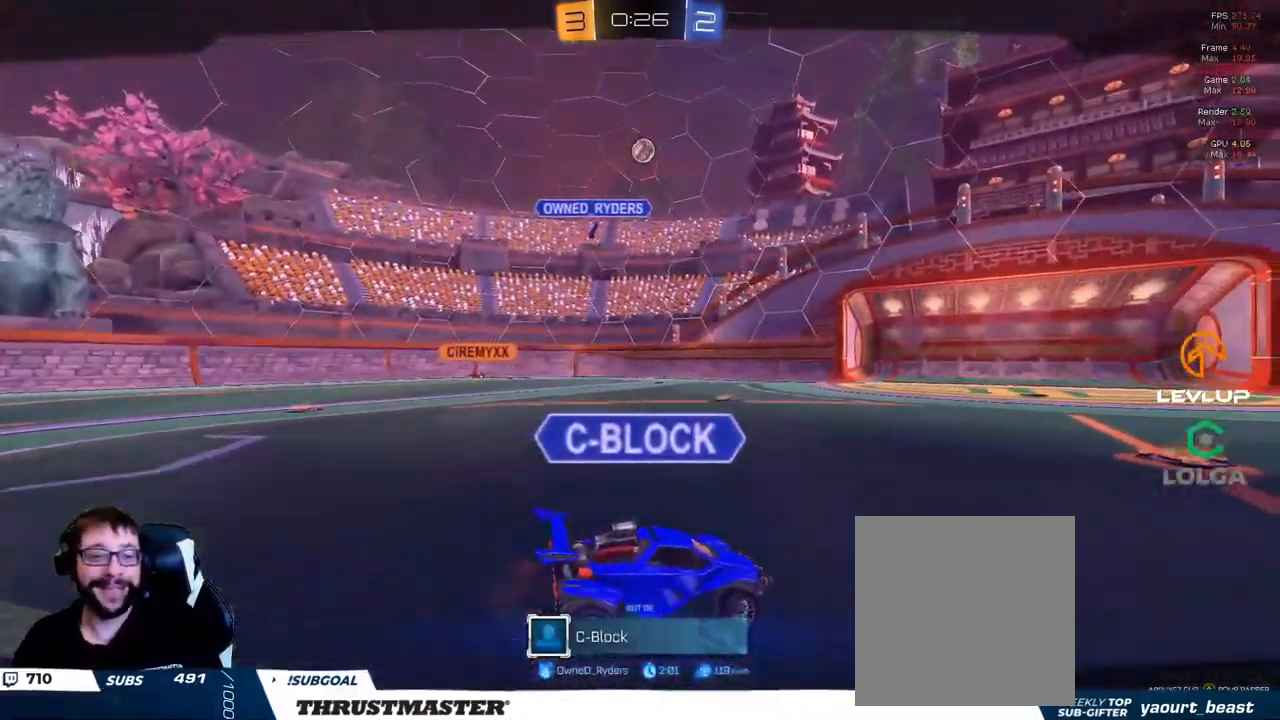
{"buttons": [], "left_stick": "center", "right_stick": "center", "events": [[100, "A", "down"], [183, "A", "up"]]}
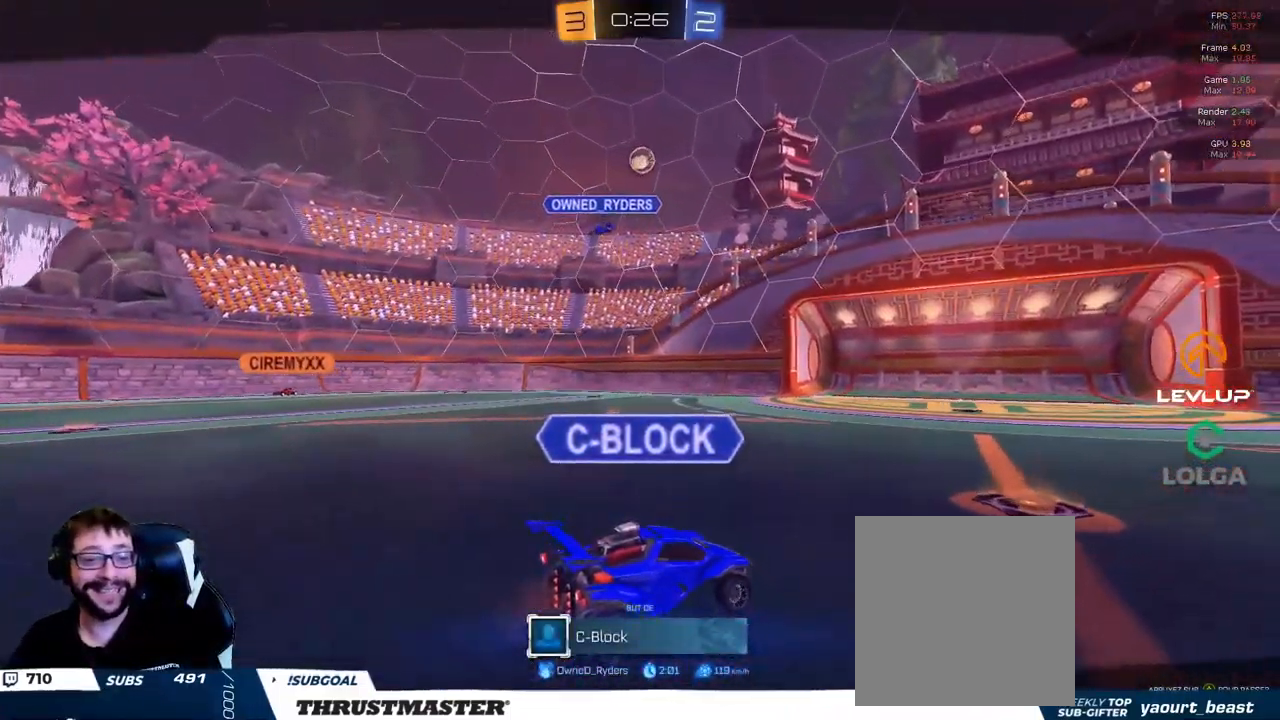
{"buttons": [], "left_stick": "center", "right_stick": "left", "events": [[283, "right_stick", "left"]]}
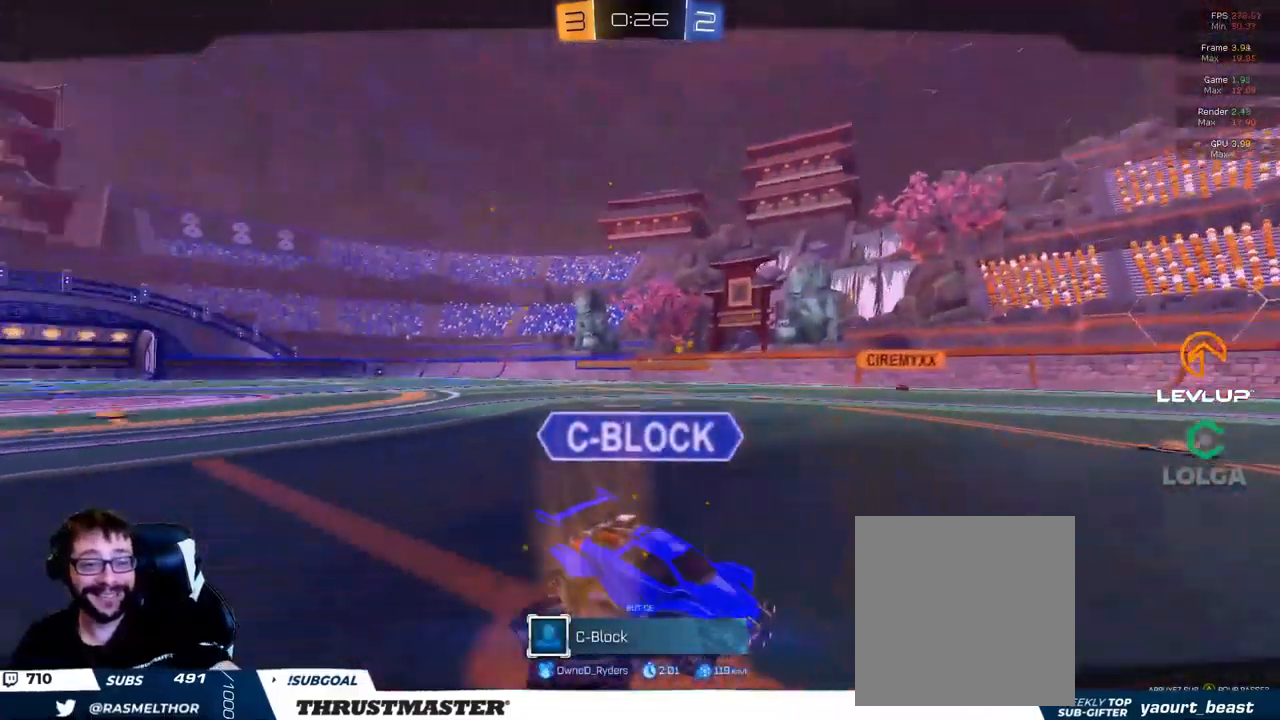
{"buttons": [], "left_stick": "center", "right_stick": "left", "events": []}
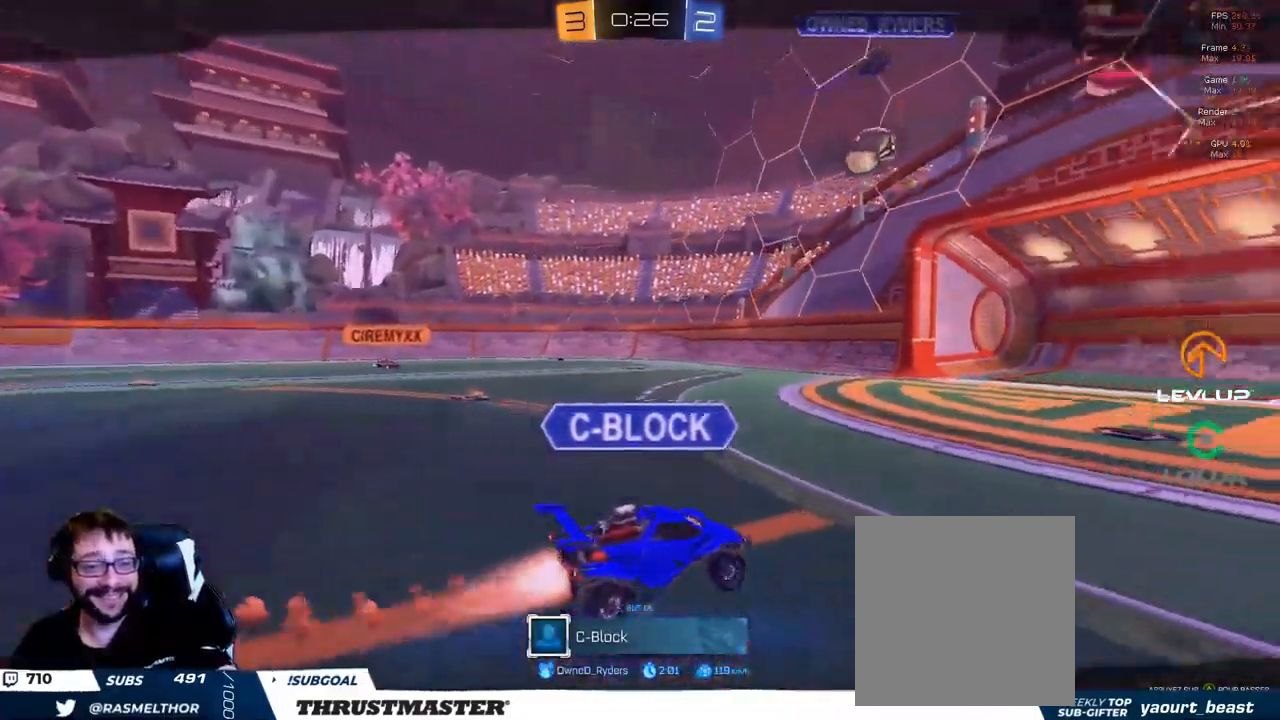
{"buttons": [], "left_stick": "center", "right_stick": "center", "events": [[350, "right_stick", "center"]]}
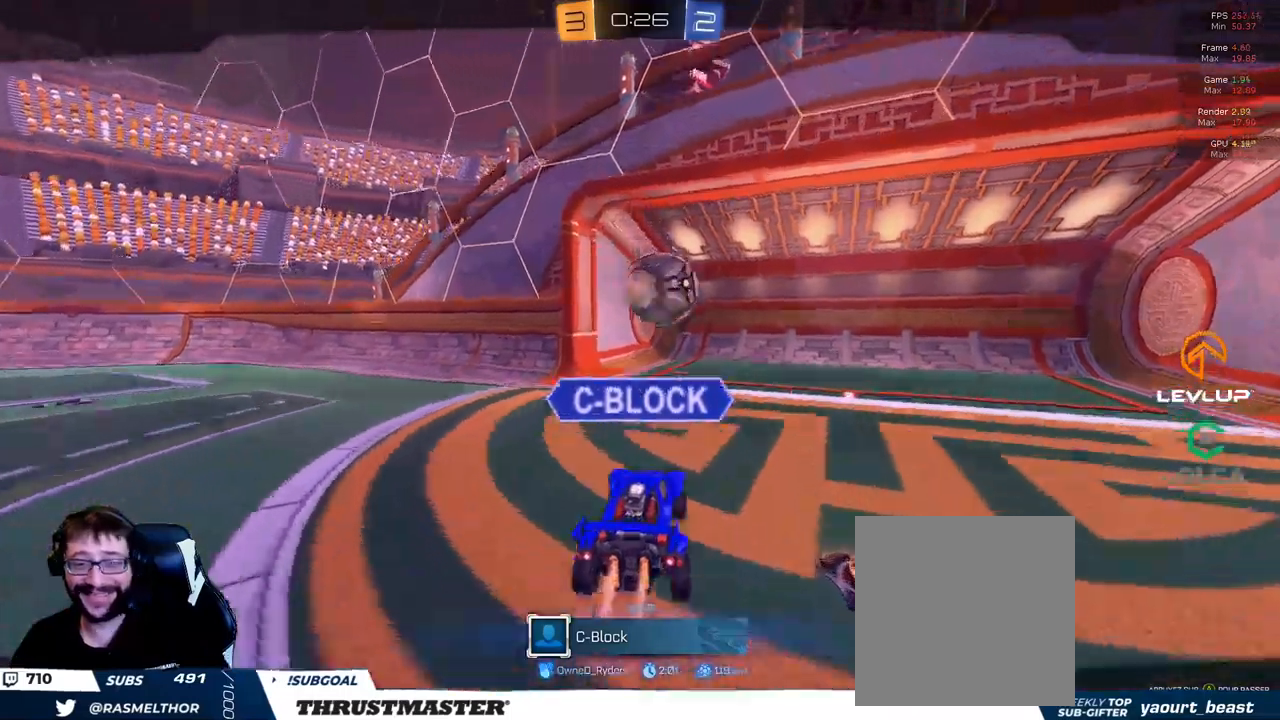
{"buttons": [], "left_stick": "center", "right_stick": "center", "events": []}
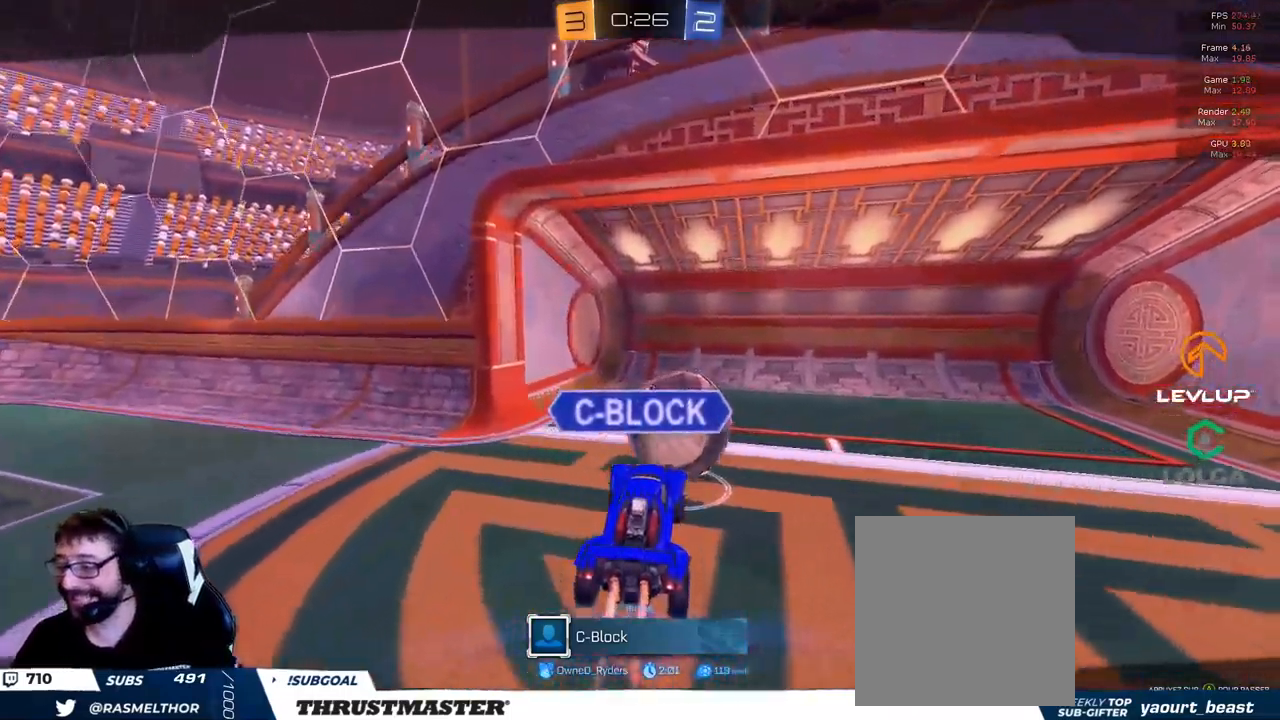
{"buttons": [], "left_stick": "center", "right_stick": "center", "events": []}